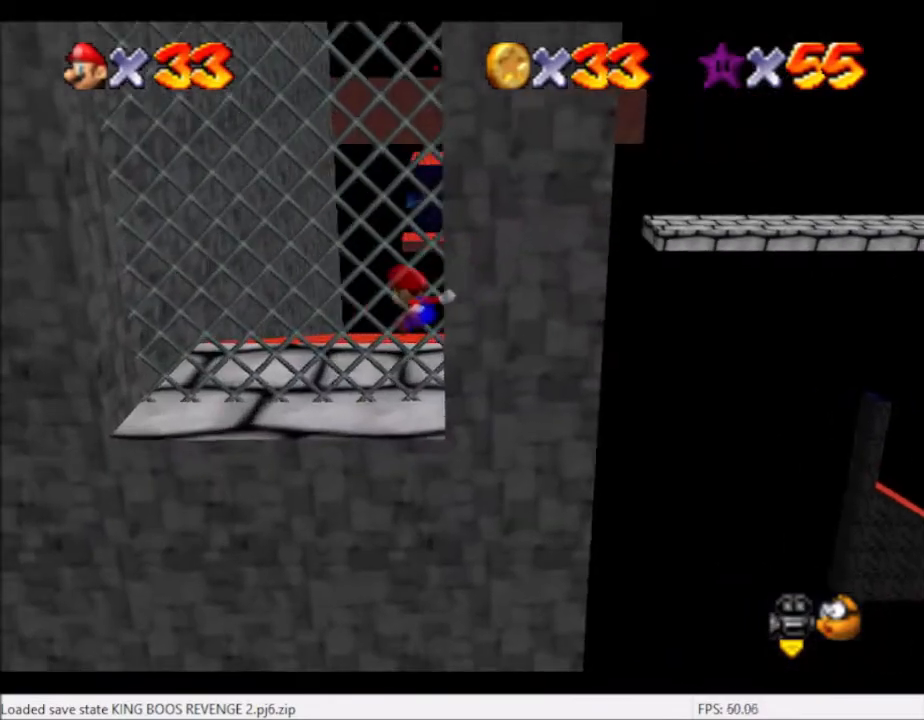
Gameplay with a controller (Xbox layout); each line is a JSON object with the inputs held at the frame after it. "events" lists button and stick changes between this image and that frame as [ms after this image, input, new state], when the widget could be followed in between. Not read: L3 R3.
{"buttons": [], "left_stick": "center", "right_stick": "center", "events": [[234, "left_stick", "center"]]}
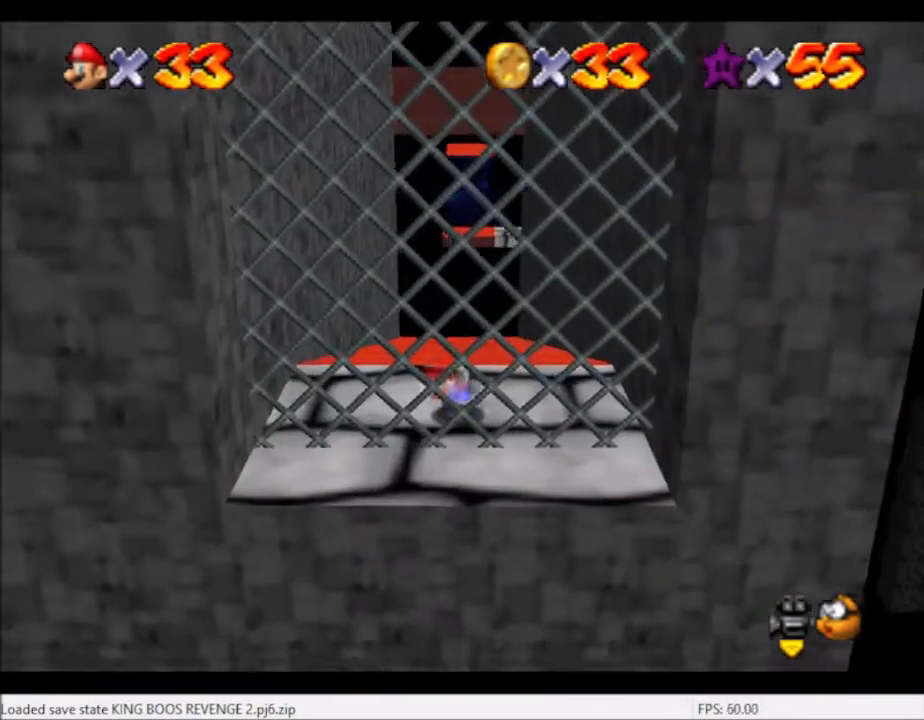
{"buttons": [], "left_stick": "up", "right_stick": "center", "events": [[66, "left_stick", "up"], [333, "left_stick", "center"], [433, "left_stick", "up"]]}
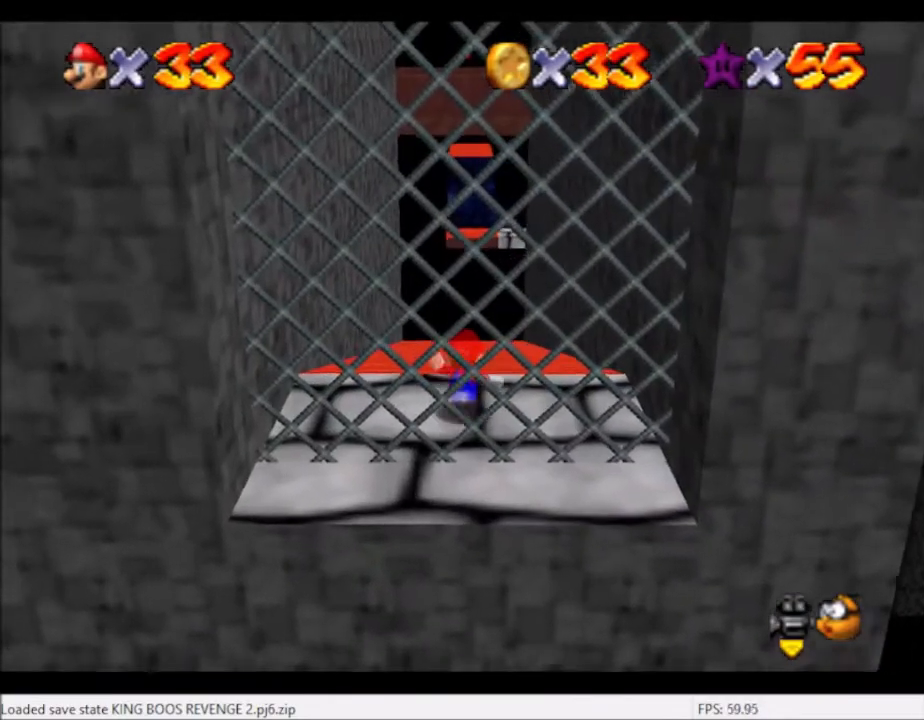
{"buttons": [], "left_stick": "up", "right_stick": "center", "events": []}
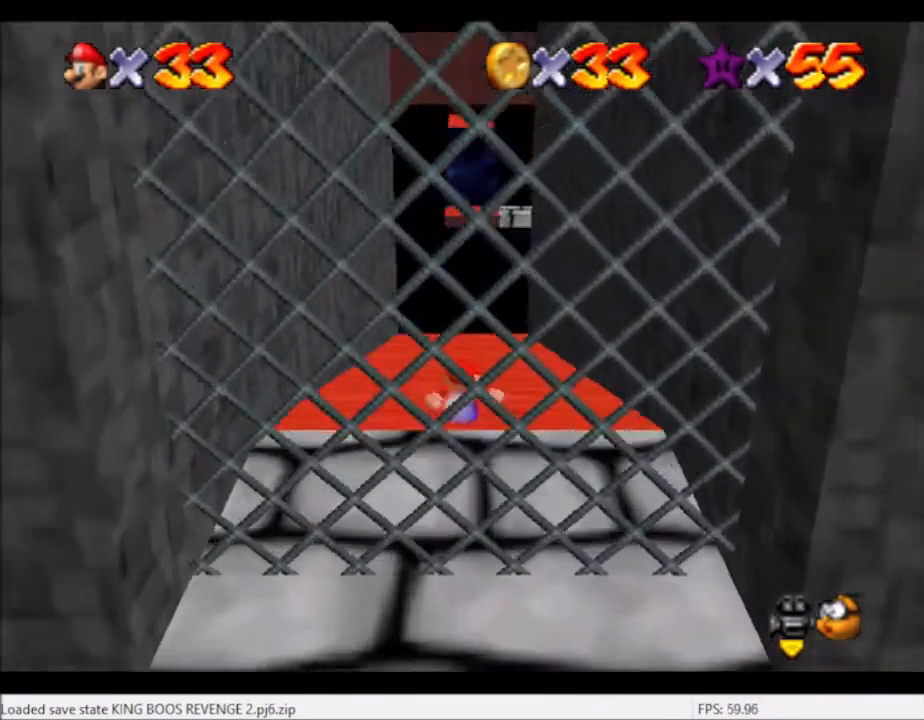
{"buttons": [], "left_stick": "up", "right_stick": "center", "events": []}
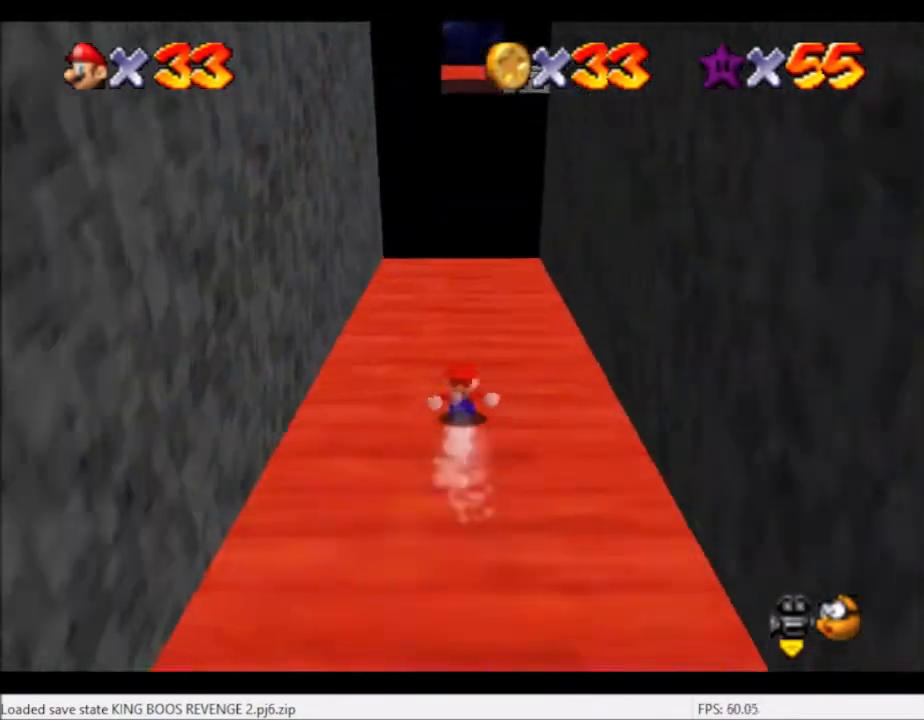
{"buttons": [], "left_stick": "up", "right_stick": "center", "events": []}
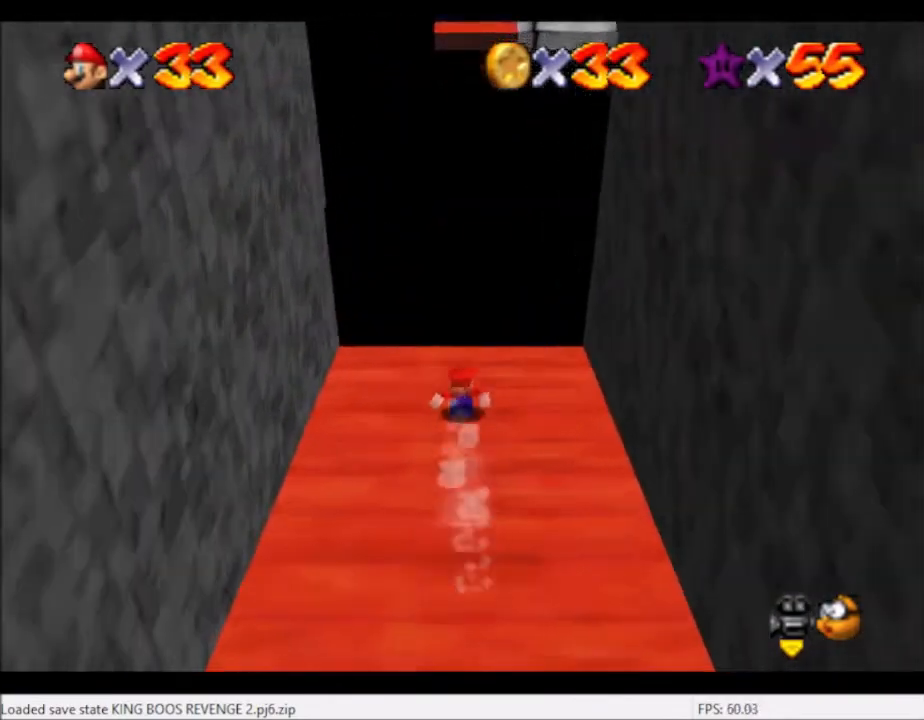
{"buttons": ["A"], "left_stick": "up", "right_stick": "center", "events": [[66, "A", "down"]]}
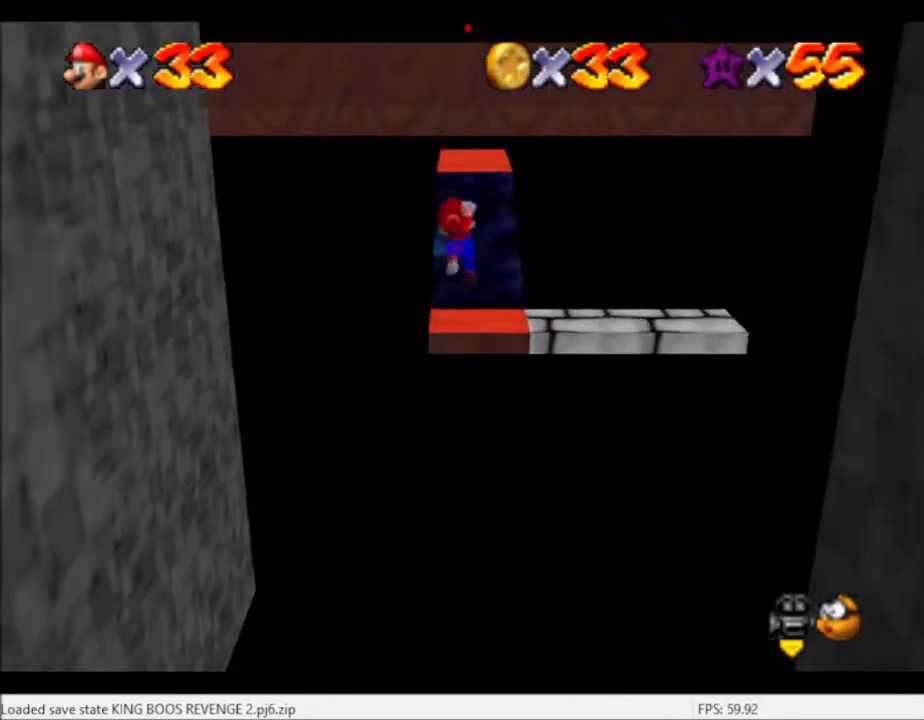
{"buttons": [], "left_stick": "up-left", "right_stick": "right", "events": [[134, "A", "up"], [267, "right_stick", "right"], [334, "left_stick", "center"], [367, "right_stick", "center"], [434, "right_stick", "right"], [467, "left_stick", "up-left"]]}
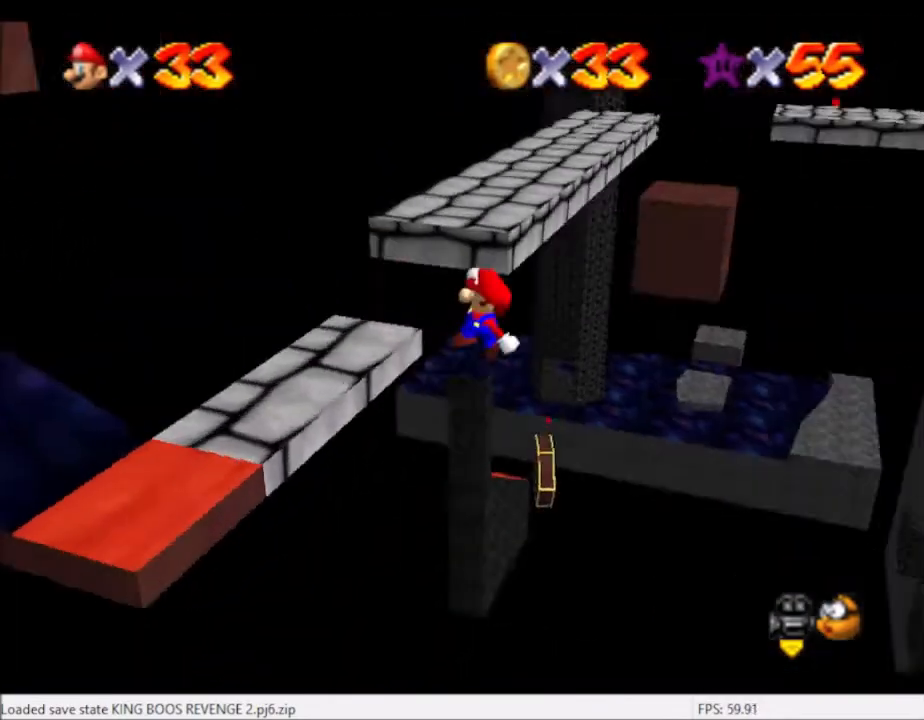
{"buttons": ["A"], "left_stick": "up-left", "right_stick": "center", "events": [[33, "right_stick", "center"], [400, "A", "down"]]}
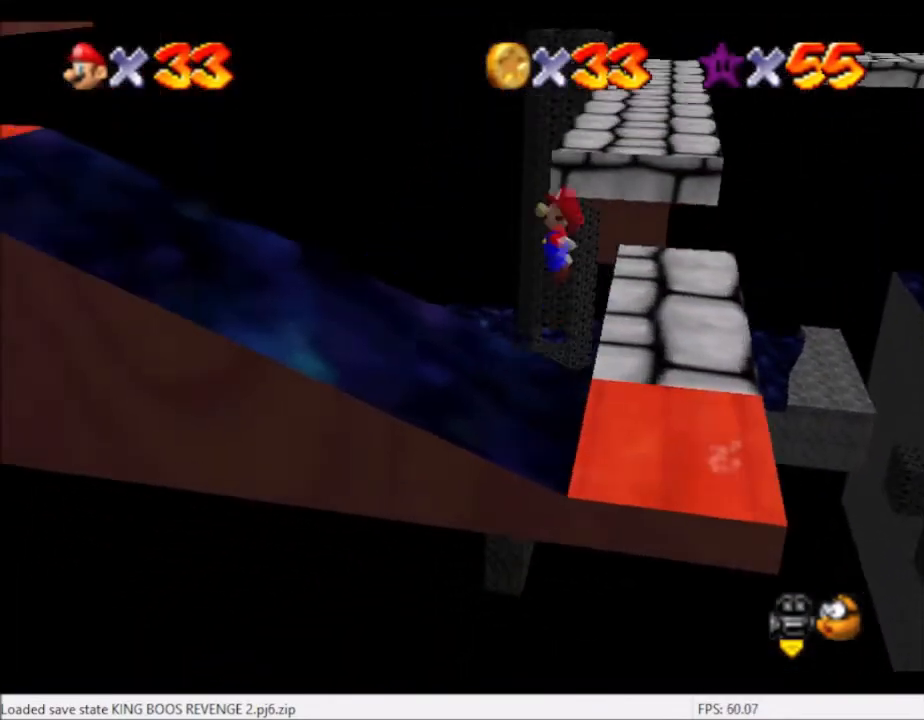
{"buttons": ["A"], "left_stick": "up-left", "right_stick": "center", "events": []}
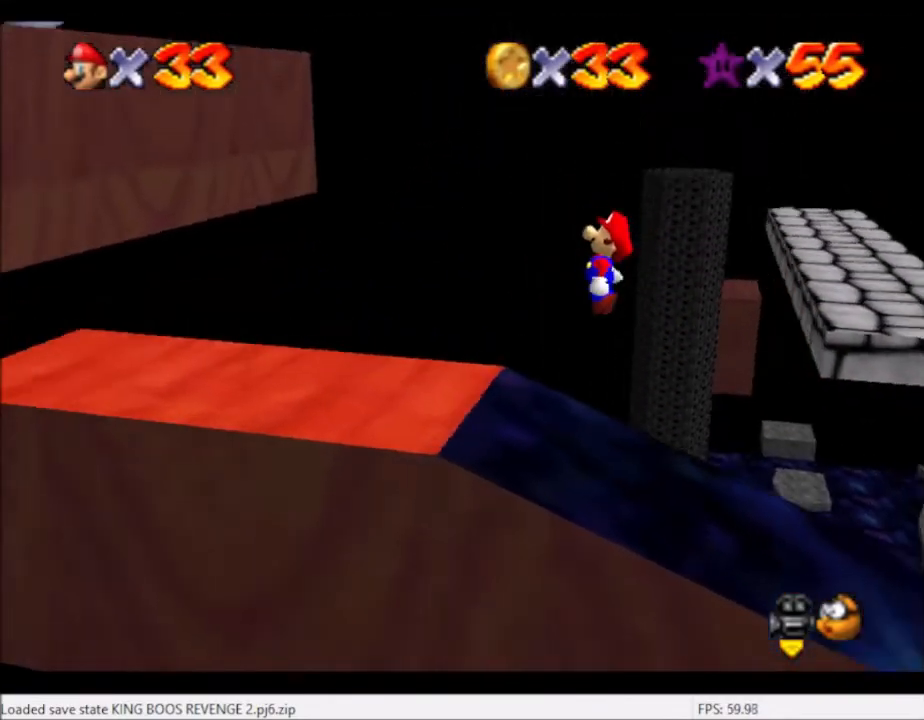
{"buttons": [], "left_stick": "center", "right_stick": "center", "events": [[100, "A", "up"], [133, "left_stick", "center"], [300, "left_stick", "left"], [433, "left_stick", "center"]]}
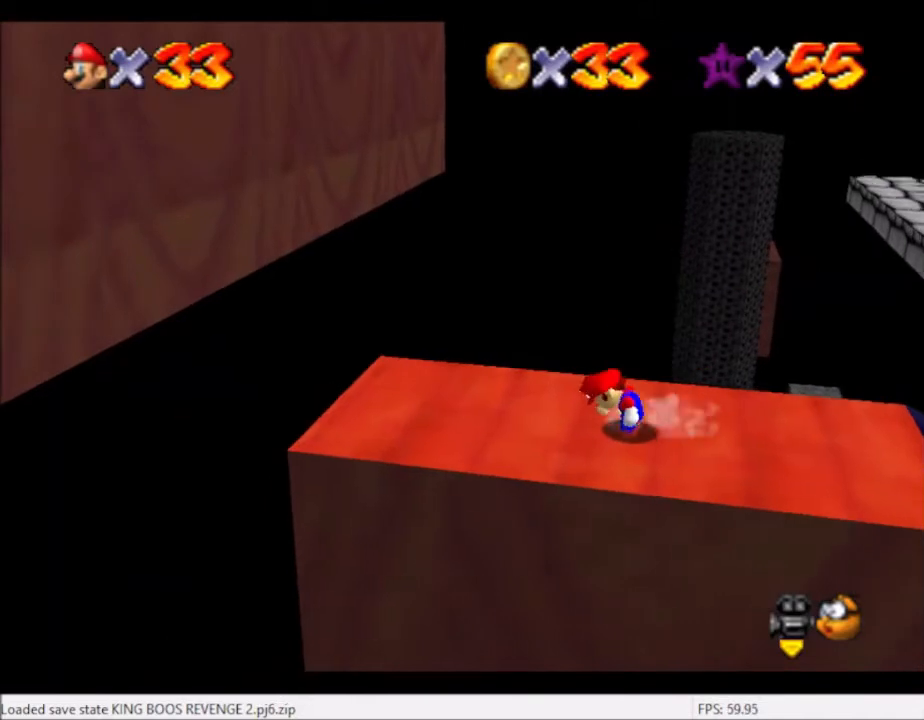
{"buttons": [], "left_stick": "left", "right_stick": "center", "events": [[67, "A", "down"], [167, "left_stick", "right"], [234, "A", "up"], [400, "left_stick", "center"], [434, "B", "down"], [501, "B", "up"], [501, "left_stick", "left"]]}
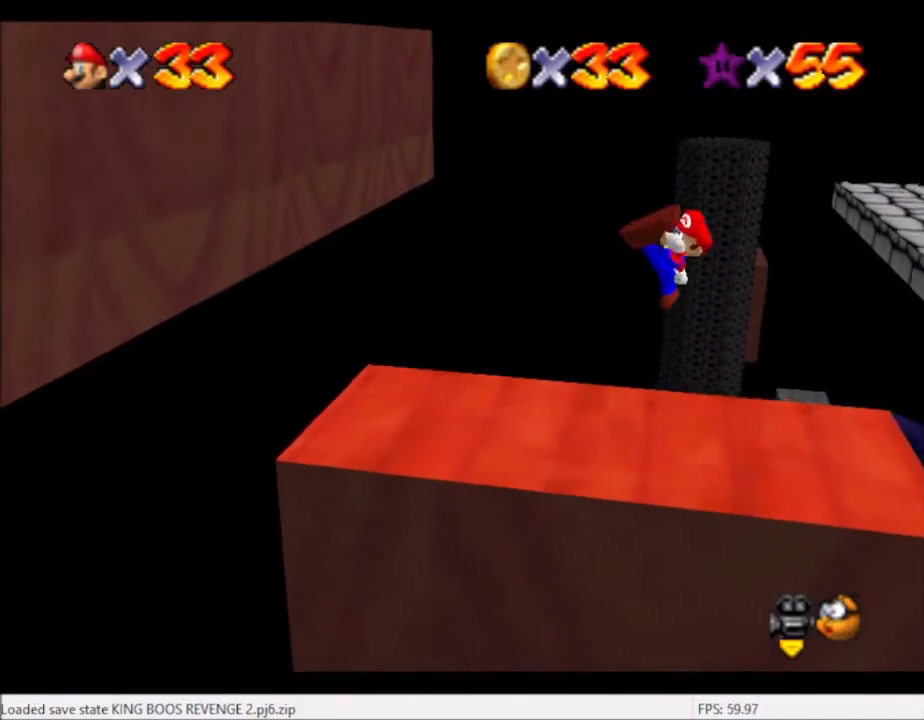
{"buttons": [], "left_stick": "left", "right_stick": "center", "events": []}
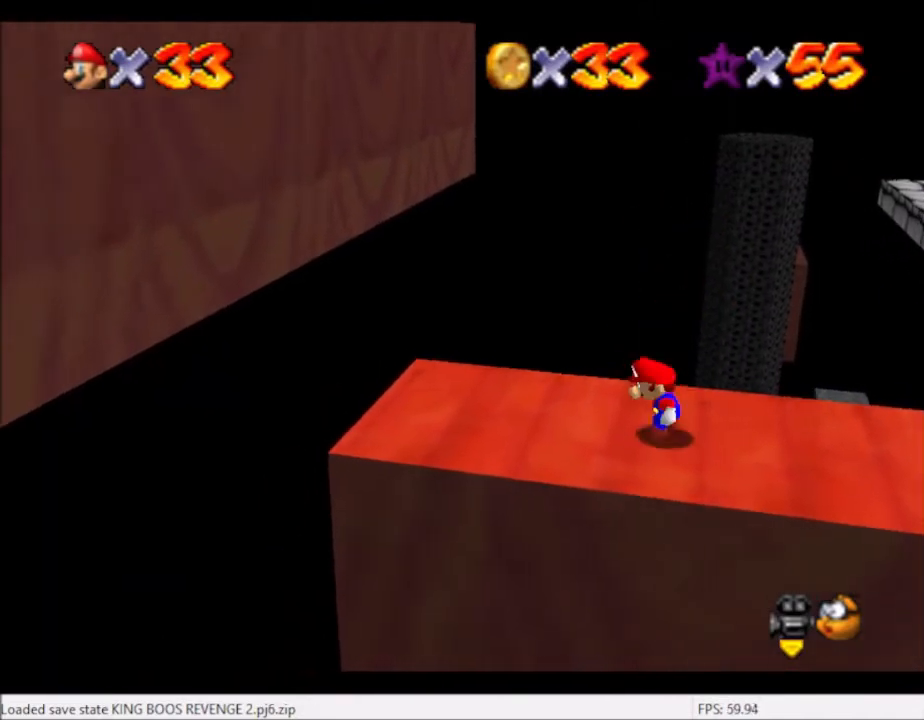
{"buttons": [], "left_stick": "left", "right_stick": "center", "events": [[33, "A", "down"], [134, "A", "up"]]}
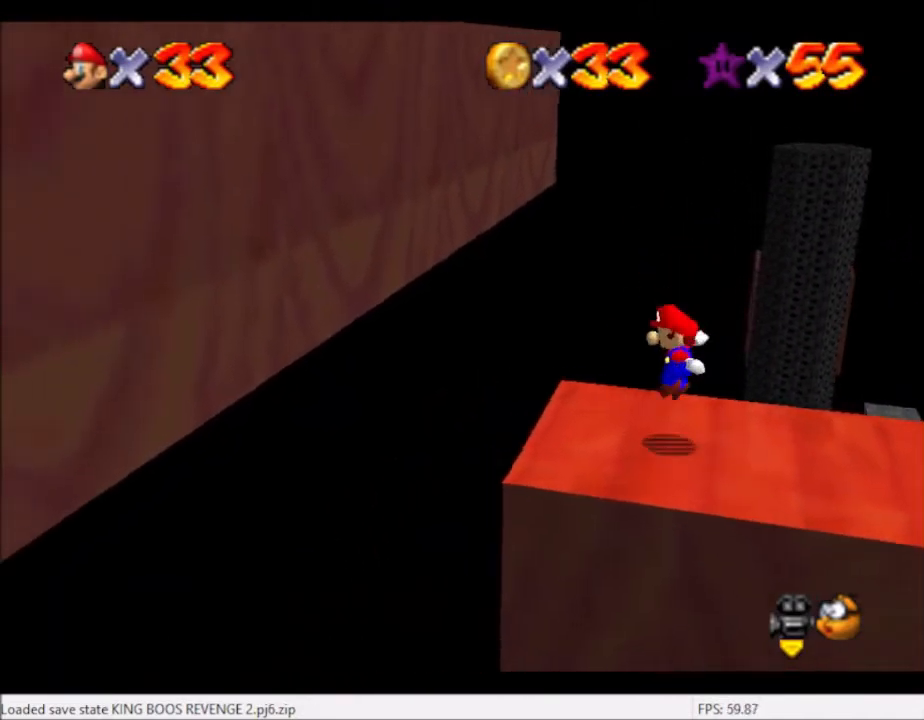
{"buttons": ["A"], "left_stick": "left", "right_stick": "center", "events": [[200, "A", "down"], [400, "left_stick", "center"], [467, "left_stick", "left"]]}
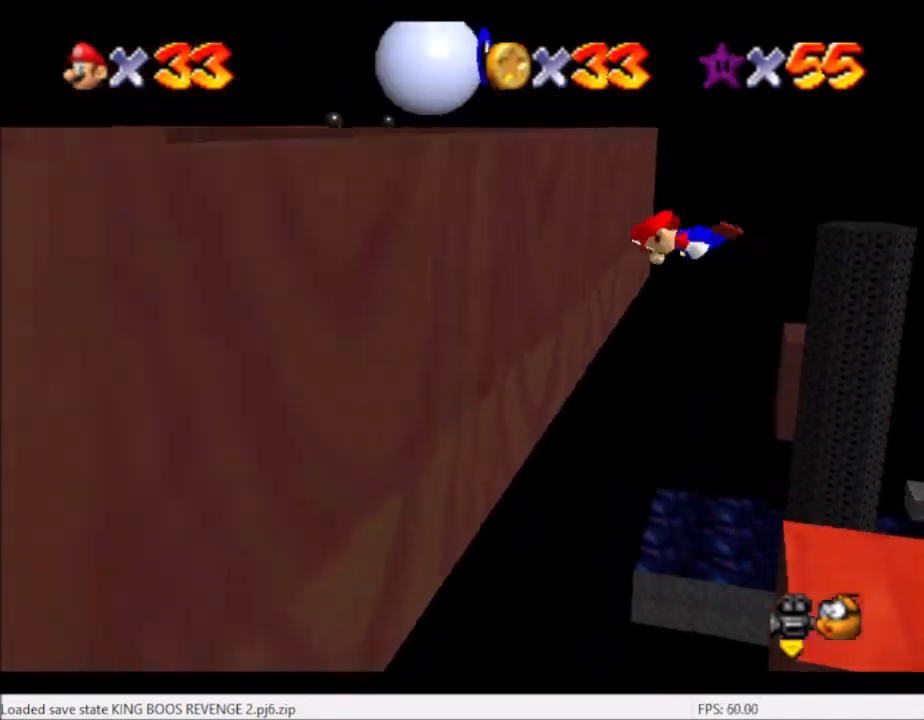
{"buttons": ["A"], "left_stick": "left", "right_stick": "center", "events": [[67, "A", "up"], [367, "A", "down"]]}
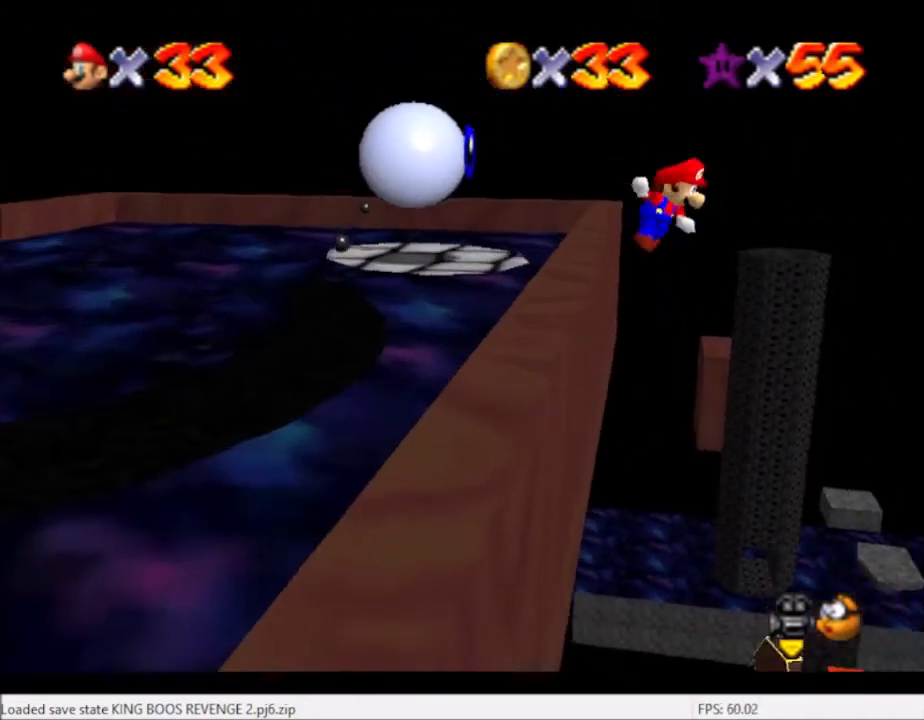
{"buttons": ["A"], "left_stick": "left", "right_stick": "center", "events": []}
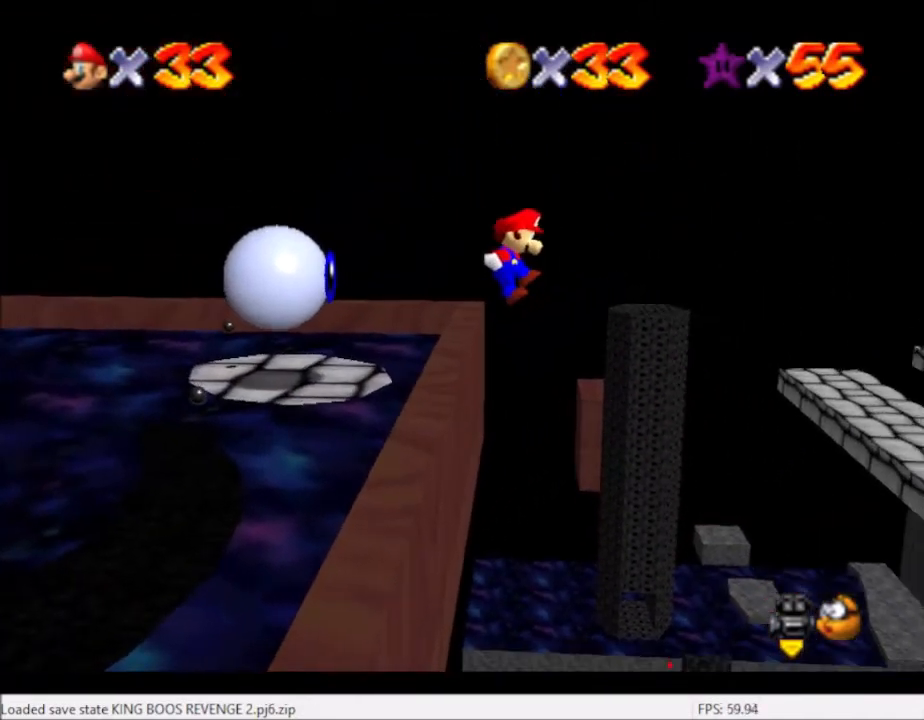
{"buttons": [], "left_stick": "center", "right_stick": "center", "events": [[234, "A", "up"], [501, "left_stick", "center"]]}
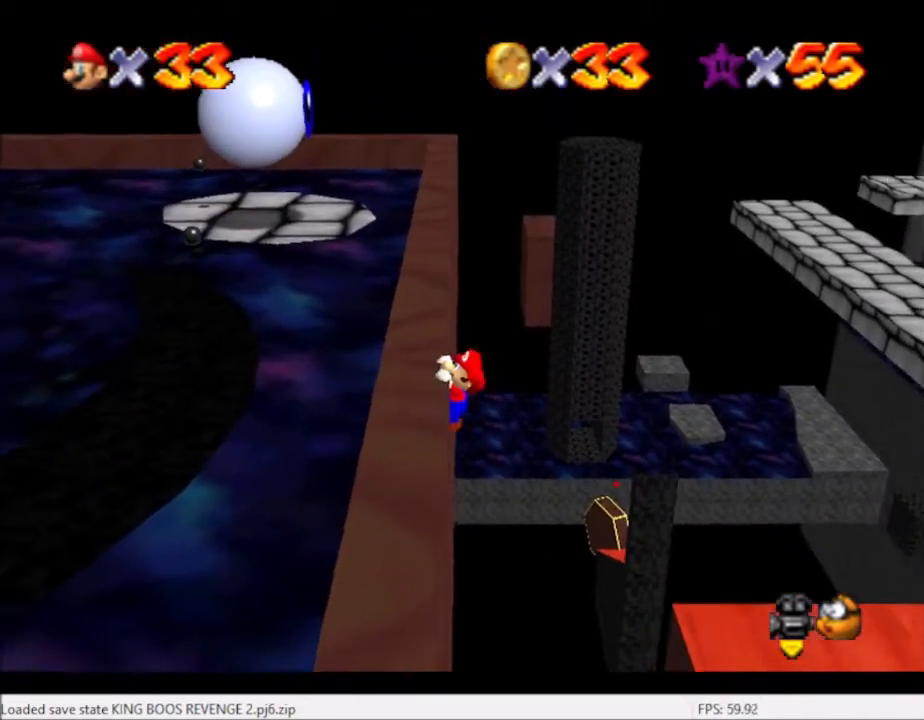
{"buttons": [], "left_stick": "center", "right_stick": "down-left", "events": [[33, "A", "down"], [133, "A", "up"], [266, "right_stick", "down-left"]]}
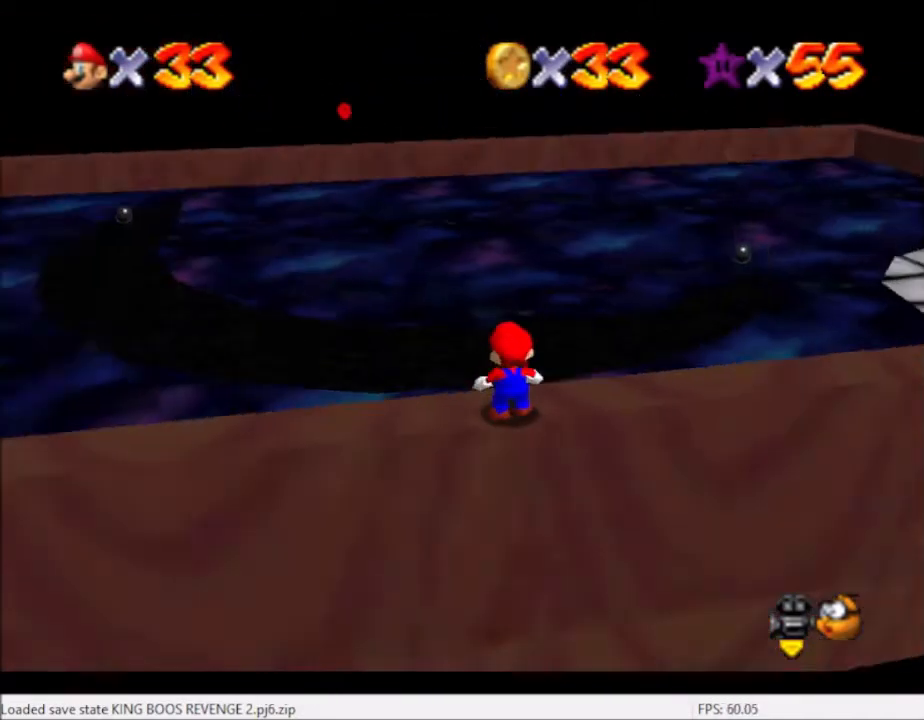
{"buttons": [], "left_stick": "center", "right_stick": "center", "events": [[67, "right_stick", "center"], [134, "right_stick", "left"], [234, "right_stick", "center"], [300, "right_stick", "left"], [400, "right_stick", "center"]]}
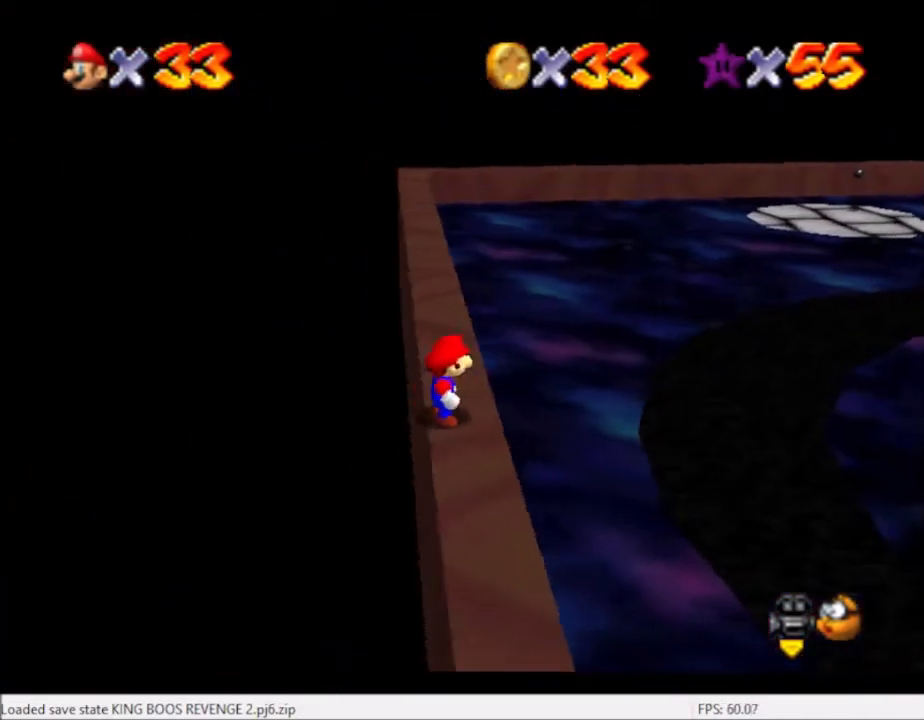
{"buttons": ["A"], "left_stick": "up", "right_stick": "center", "events": [[200, "left_stick", "up"], [400, "A", "down"]]}
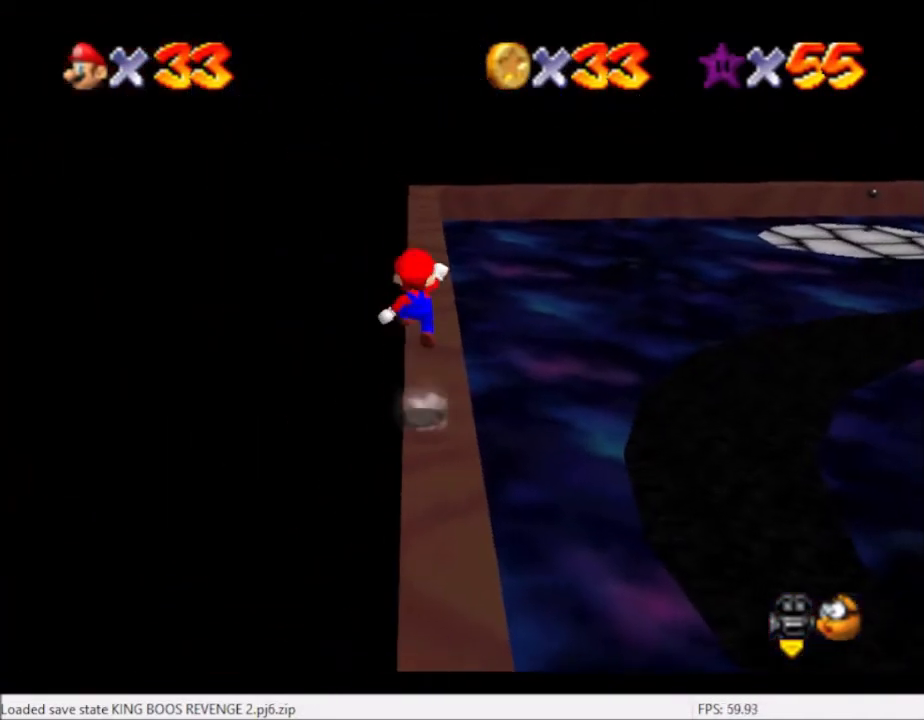
{"buttons": [], "left_stick": "up", "right_stick": "center", "events": [[234, "A", "up"], [367, "left_stick", "up-right"], [467, "left_stick", "up"]]}
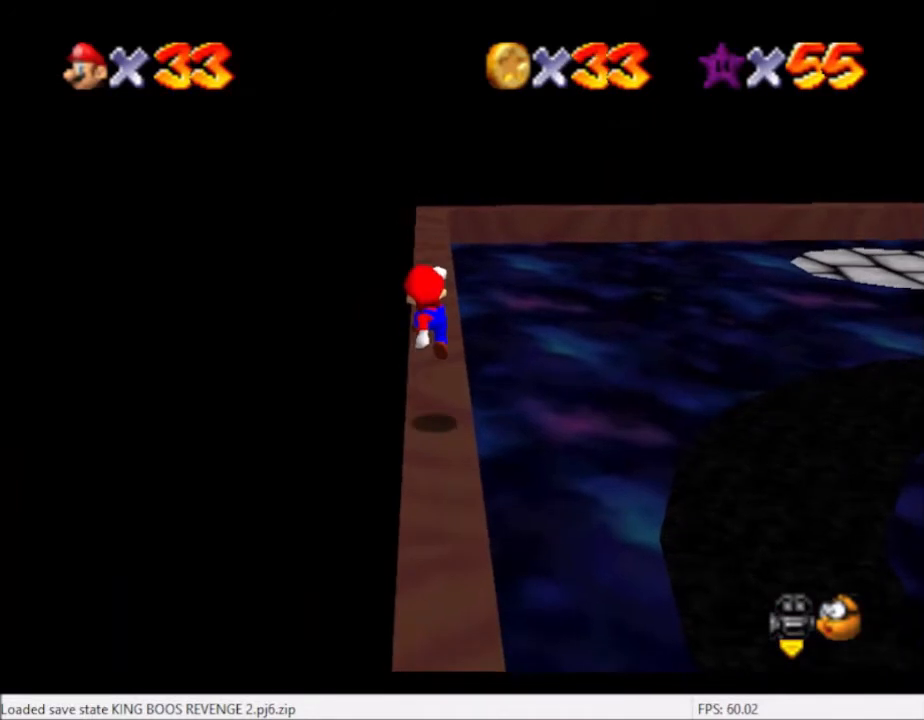
{"buttons": [], "left_stick": "up", "right_stick": "center", "events": [[66, "B", "down"], [166, "B", "up"], [266, "B", "down"], [333, "B", "up"]]}
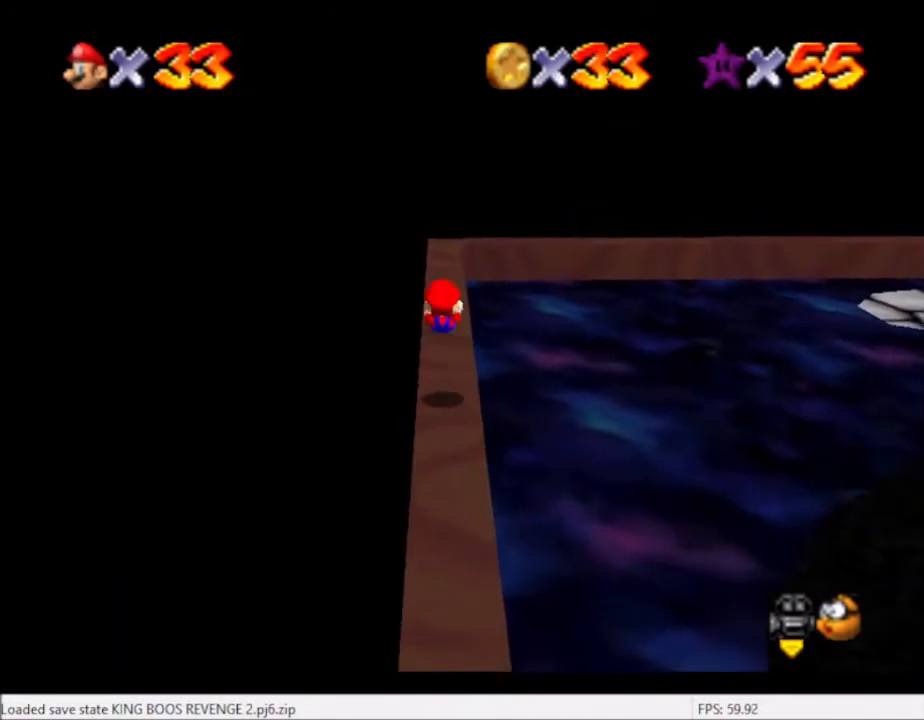
{"buttons": ["A"], "left_stick": "up", "right_stick": "center", "events": [[400, "A", "down"]]}
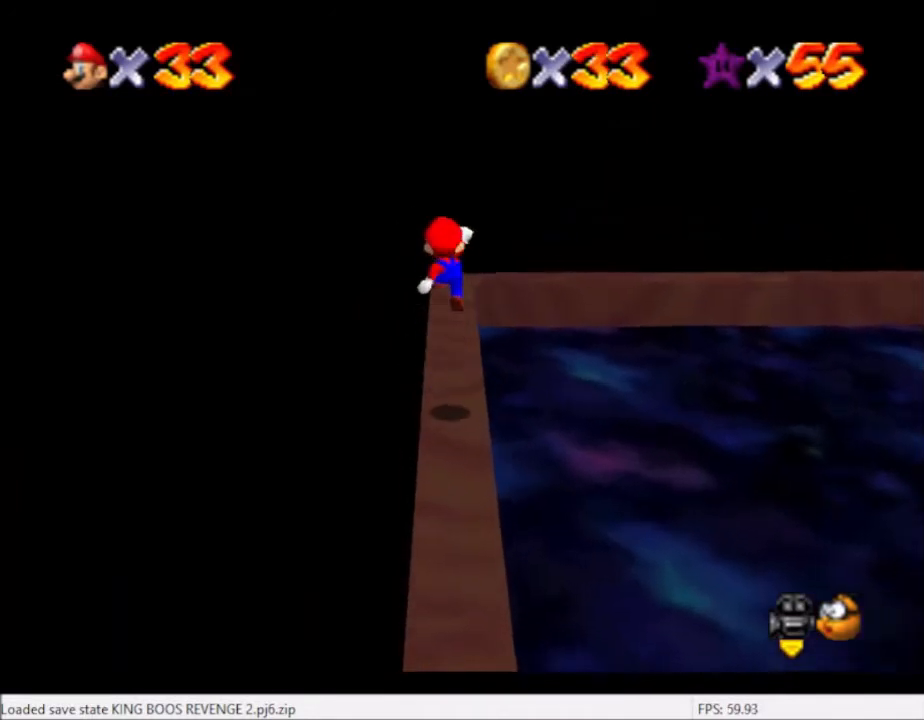
{"buttons": [], "left_stick": "up", "right_stick": "center", "events": [[233, "A", "up"]]}
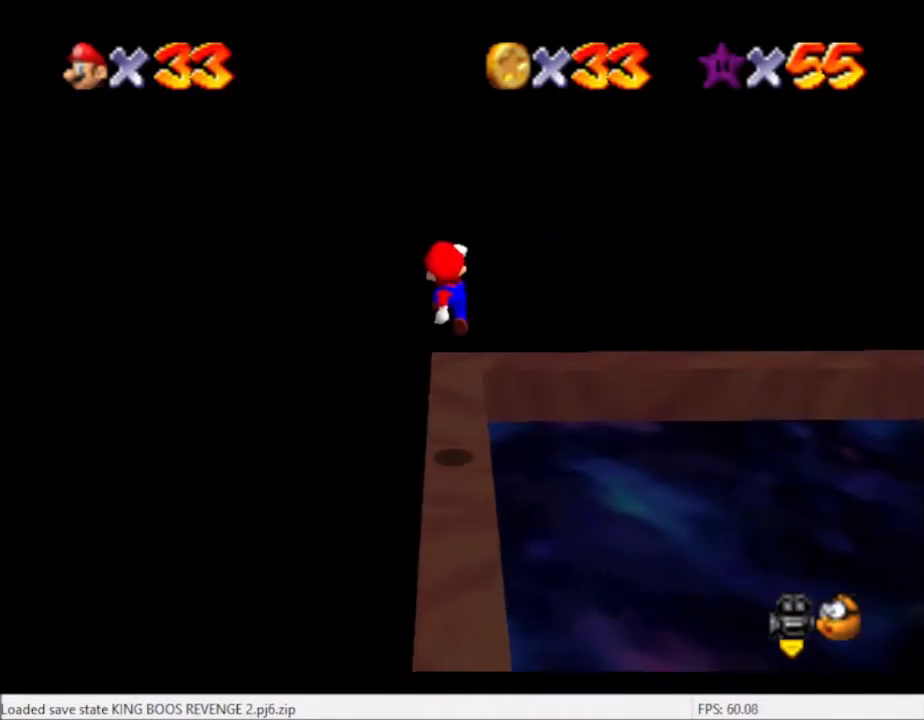
{"buttons": ["A"], "left_stick": "center", "right_stick": "center", "events": [[100, "left_stick", "center"], [434, "A", "down"]]}
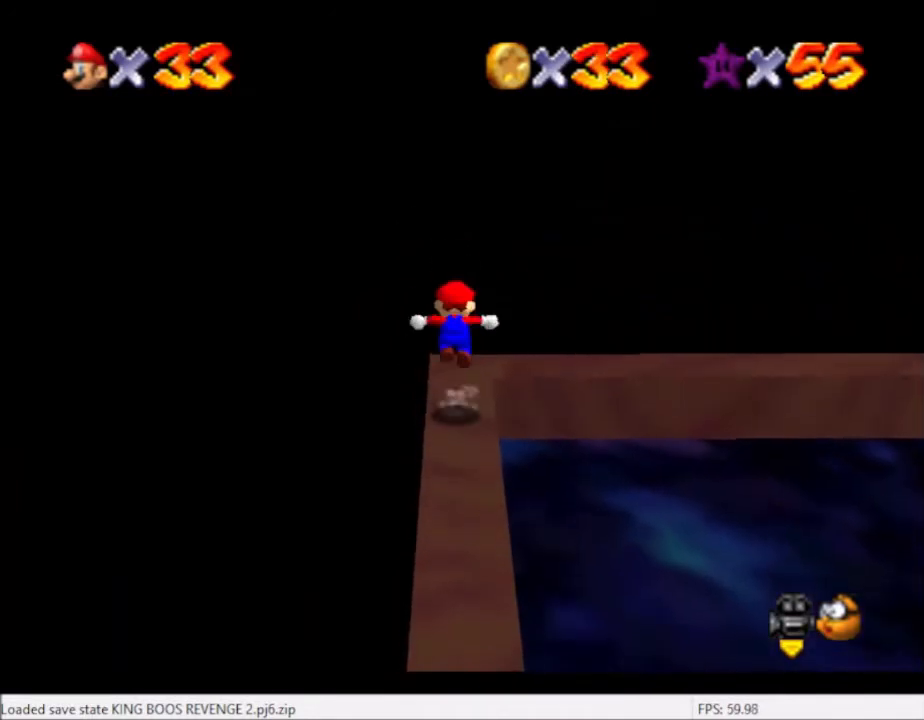
{"buttons": [], "left_stick": "center", "right_stick": "center", "events": [[33, "left_stick", "up"], [66, "A", "up"], [333, "right_stick", "right"], [467, "left_stick", "center"], [467, "right_stick", "center"]]}
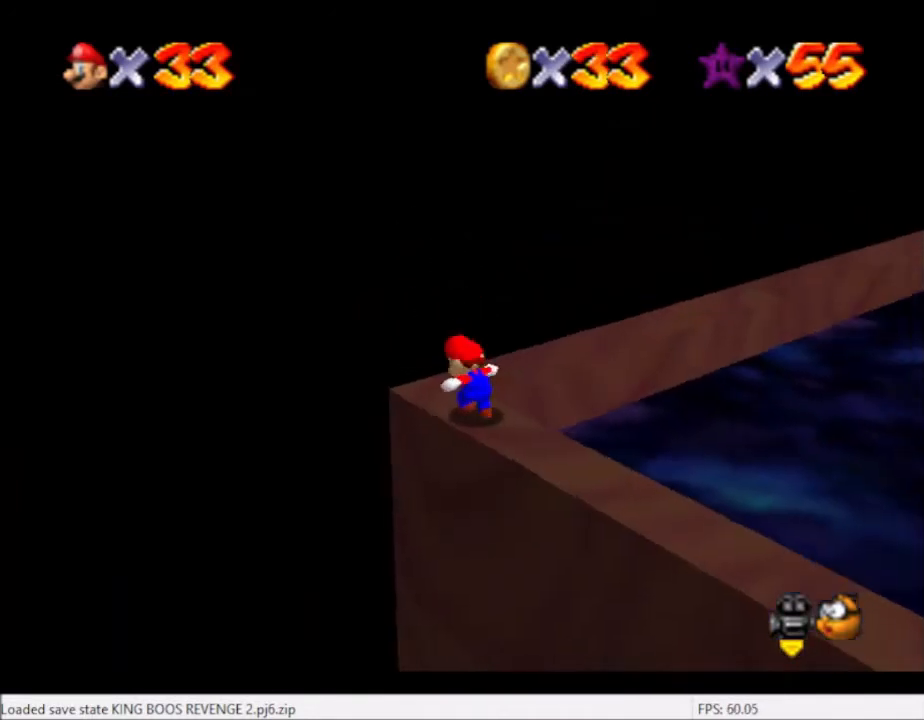
{"buttons": [], "left_stick": "center", "right_stick": "center", "events": [[33, "right_stick", "right"], [200, "right_stick", "center"]]}
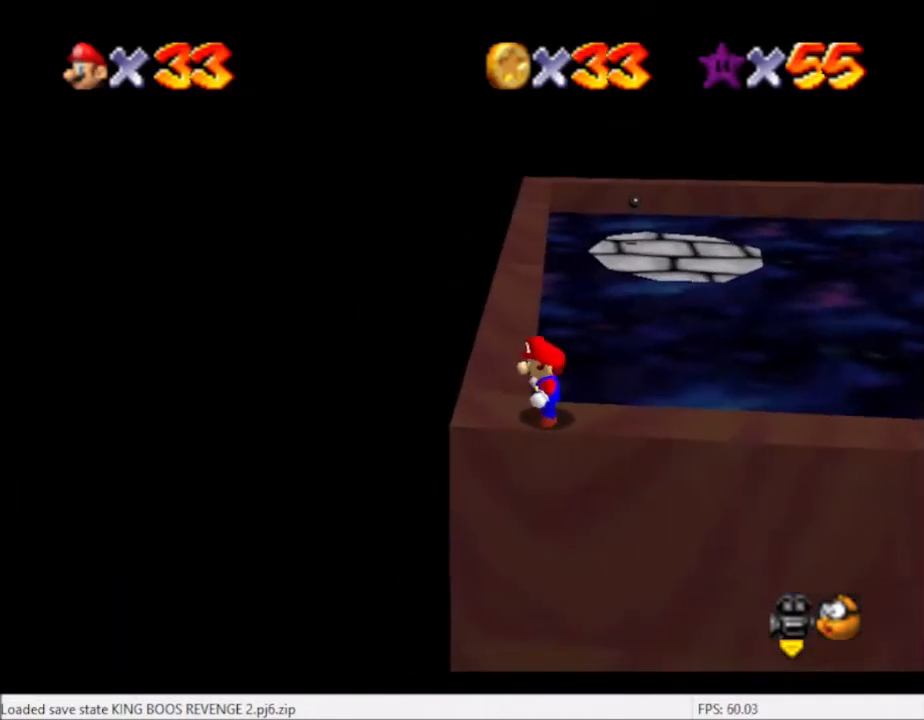
{"buttons": ["A"], "left_stick": "up-left", "right_stick": "center", "events": [[200, "left_stick", "up"], [300, "A", "down"], [300, "left_stick", "up-left"]]}
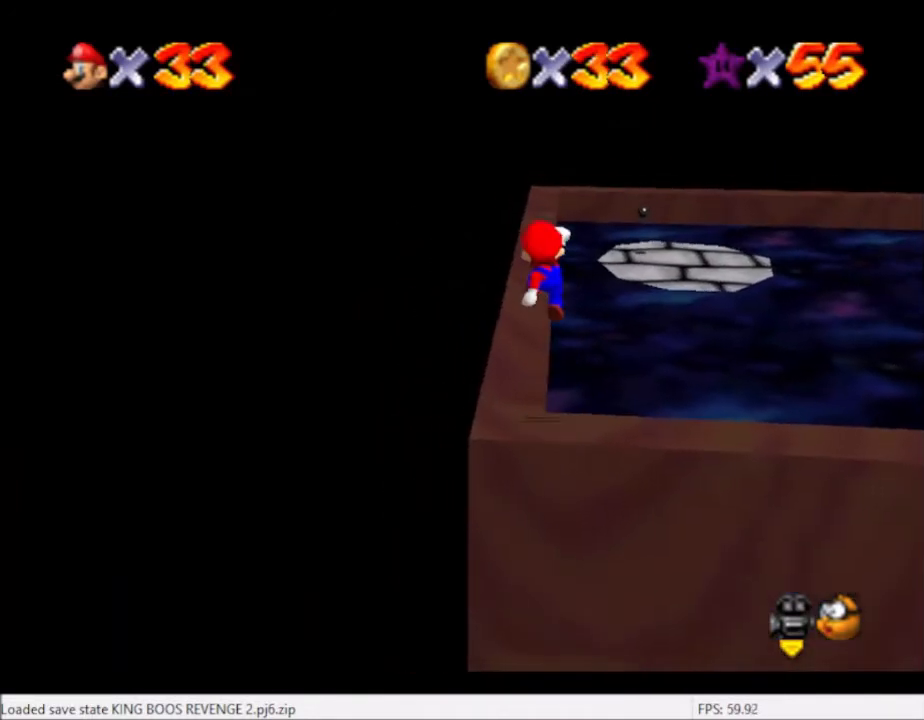
{"buttons": [], "left_stick": "up", "right_stick": "center", "events": [[33, "A", "up"], [267, "left_stick", "up"], [400, "B", "down"], [467, "B", "up"]]}
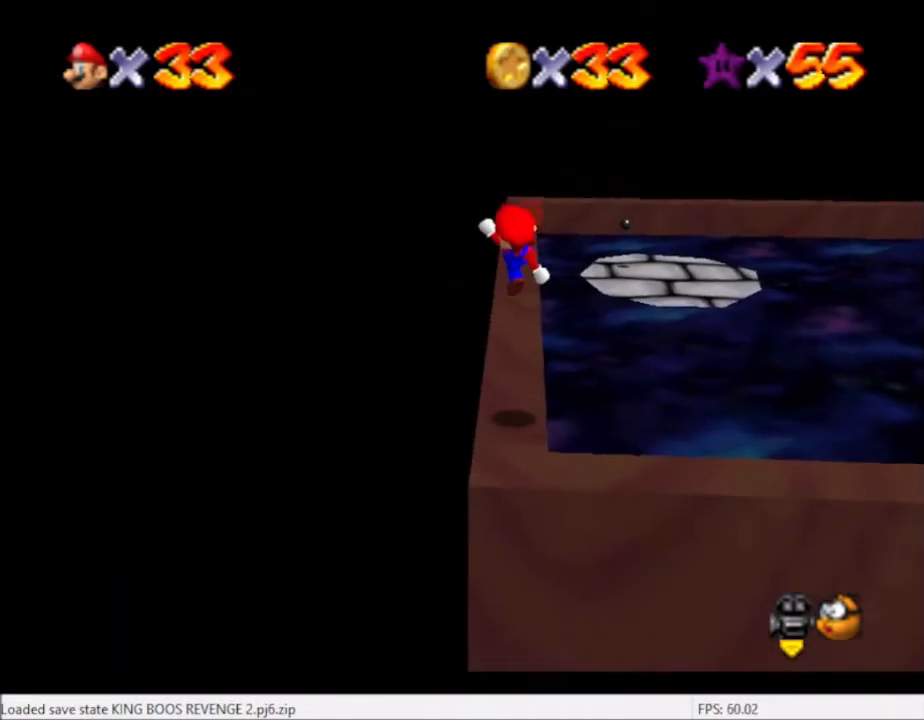
{"buttons": ["A"], "left_stick": "up", "right_stick": "center", "events": [[467, "A", "down"]]}